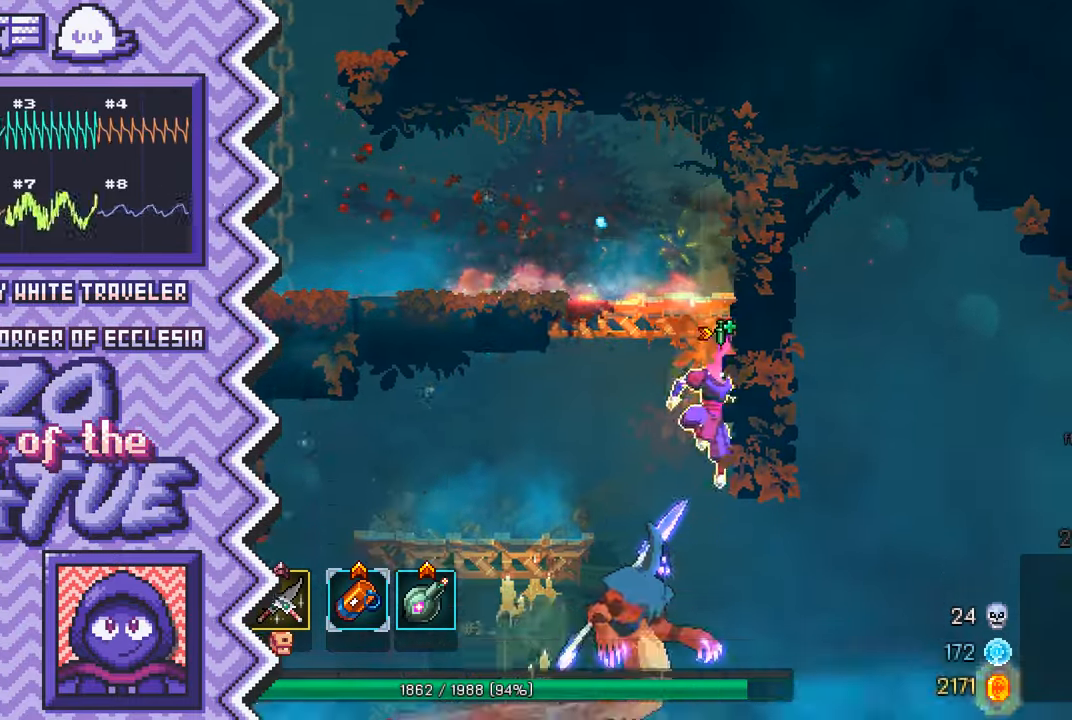
Gameplay with a controller (Nintendo layout); each line is a JSON object with the inputs held at the frame after it. "events" lists button and stick changes between this image and that frame as [ms after this image, input, new state], when the widget could be followed in between. Not read: L1 L3 R1 R3.
{"buttons": ["B"], "events": [[84, "X", "up"], [217, "A", "down"], [334, "A", "up"], [451, "B", "down"]]}
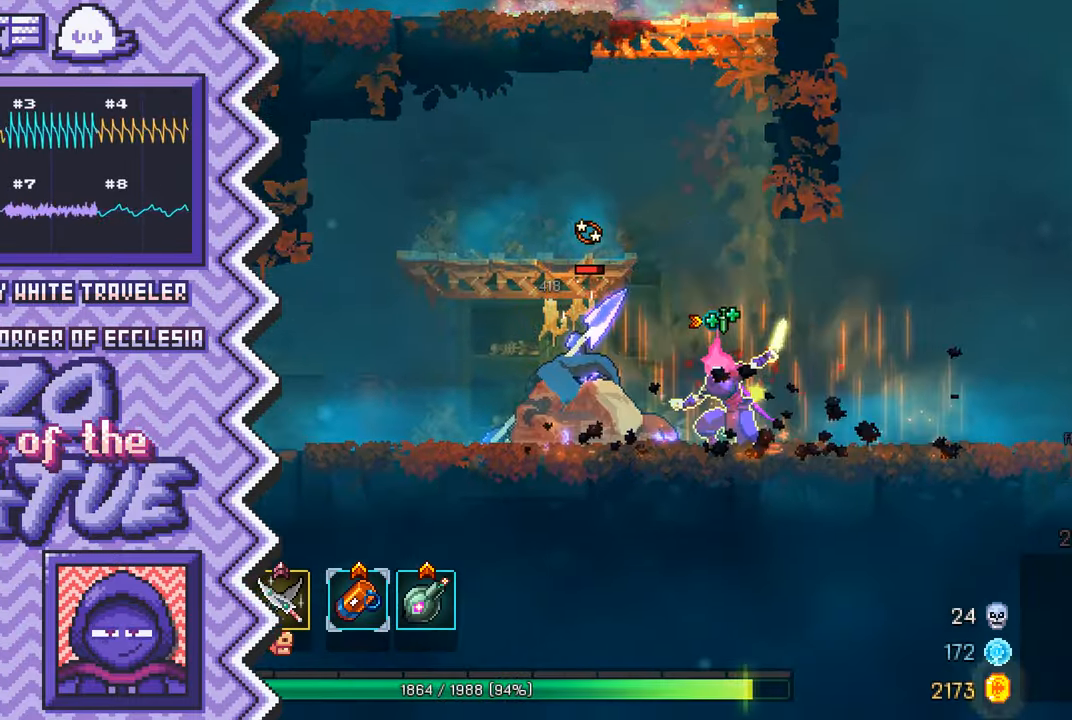
{"buttons": ["X"], "events": [[67, "B", "up"], [183, "Y", "down"], [317, "Y", "up"], [434, "X", "down"]]}
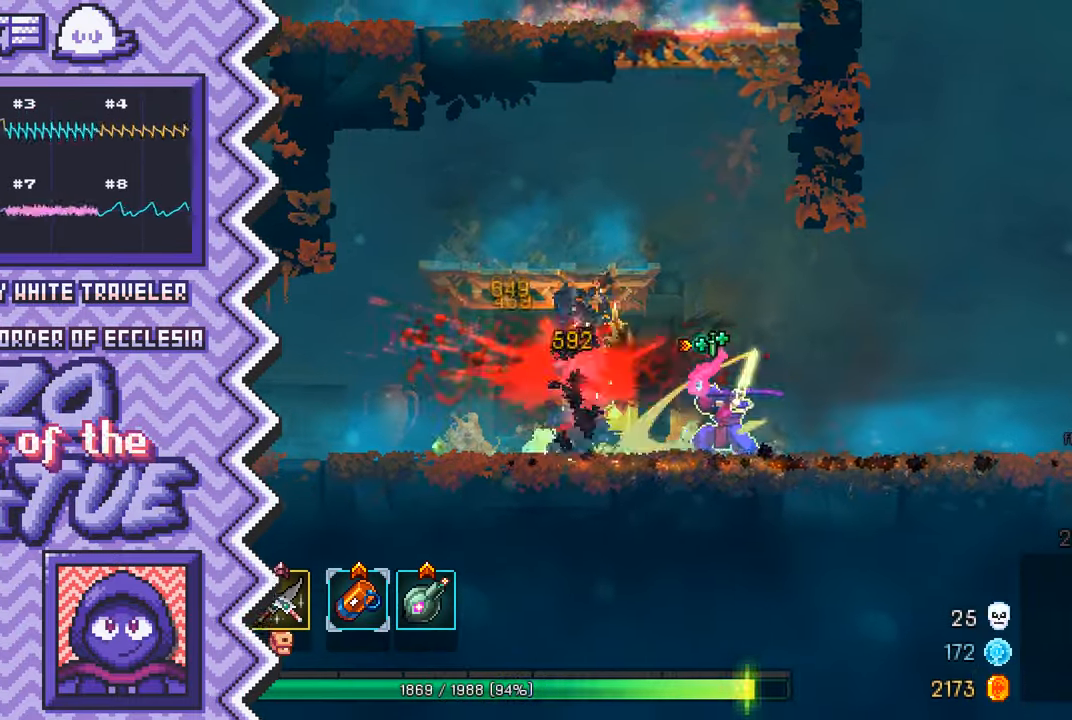
{"buttons": ["B"], "events": [[50, "X", "up"], [167, "A", "down"], [284, "A", "up"], [417, "B", "down"]]}
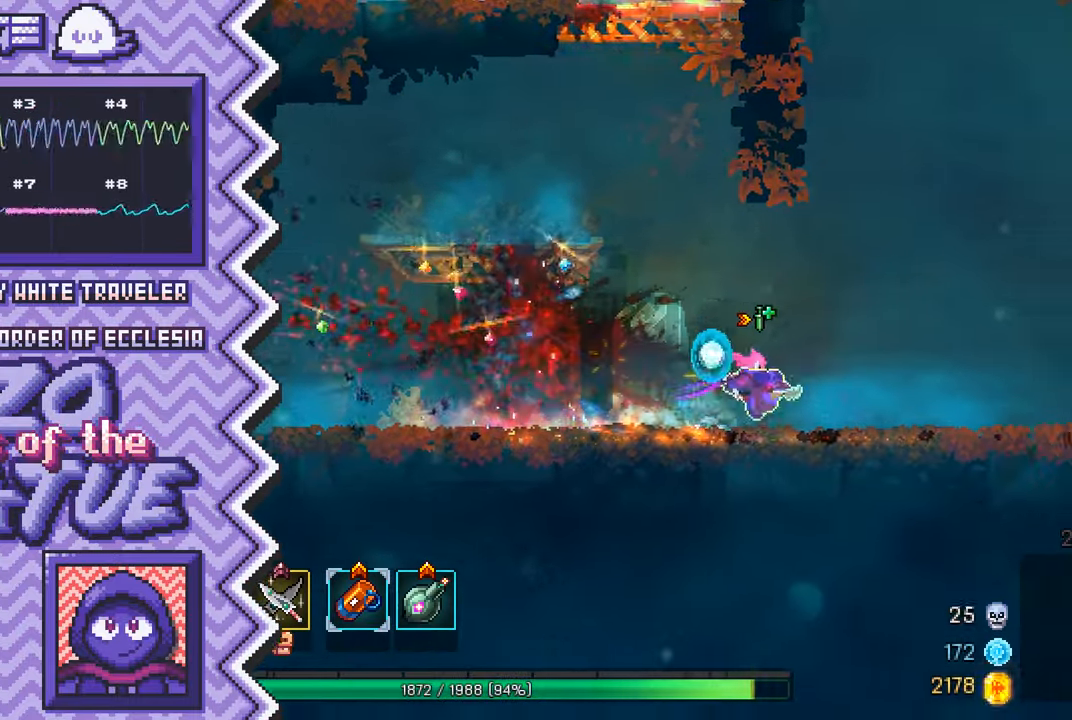
{"buttons": ["X"], "events": [[33, "B", "up"], [150, "Y", "down"], [267, "Y", "up"], [383, "X", "down"]]}
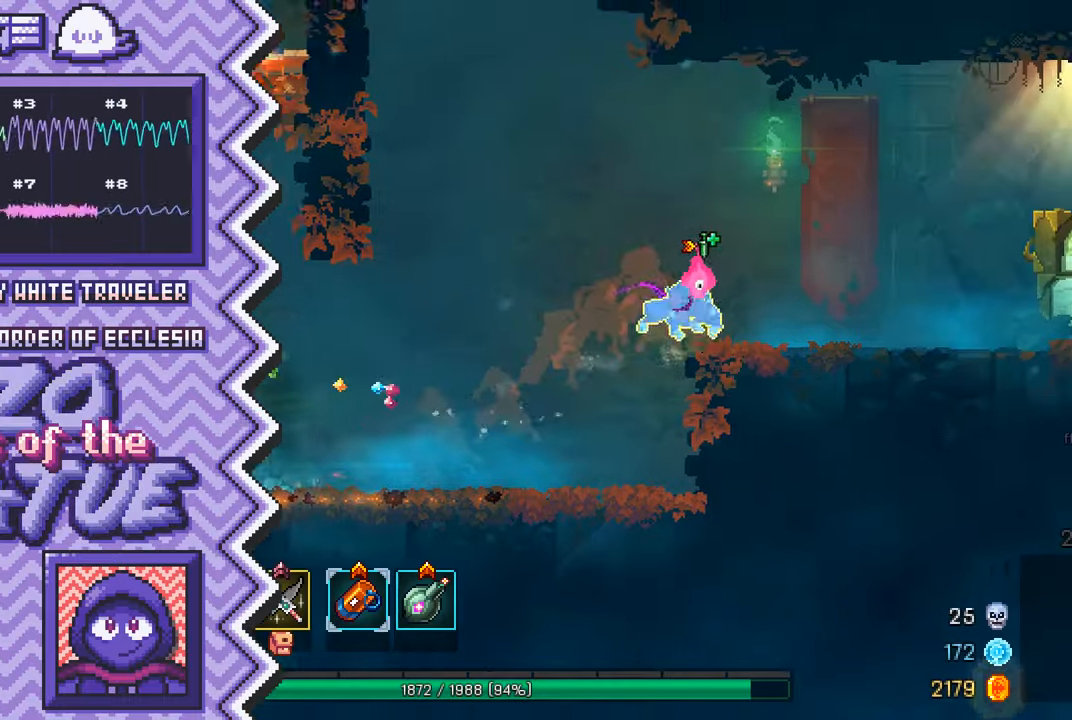
{"buttons": [], "events": [[17, "X", "up"], [133, "A", "down"], [250, "A", "up"], [367, "B", "down"], [484, "B", "up"]]}
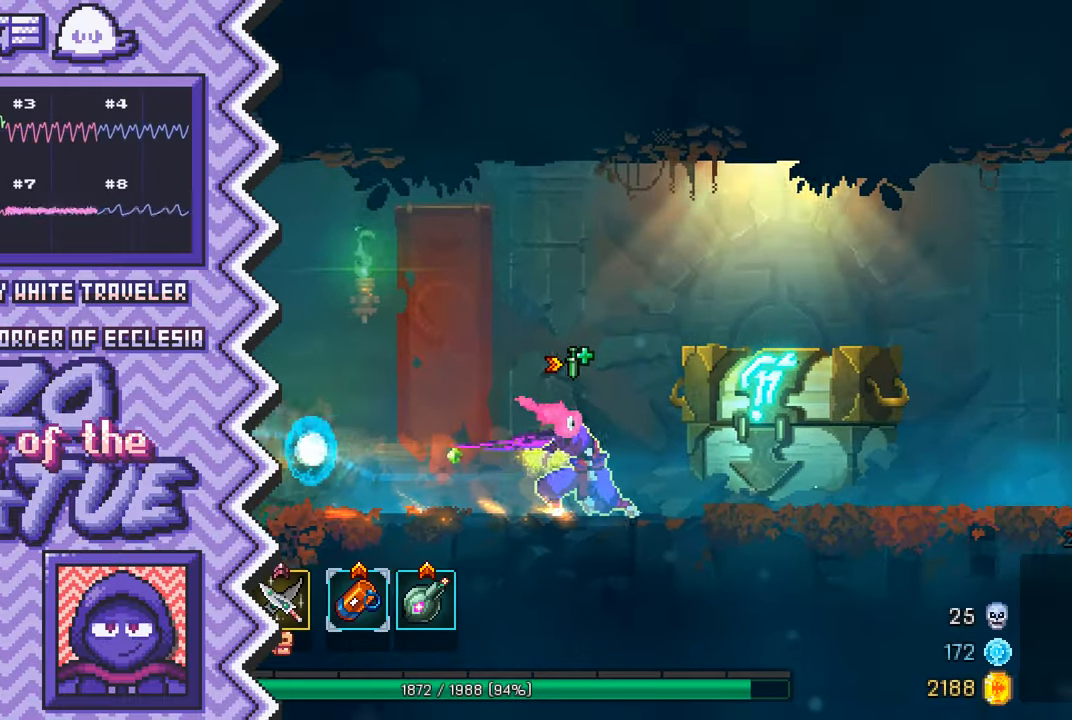
{"buttons": [], "events": [[117, "Y", "down"], [234, "Y", "up"], [351, "X", "down"], [468, "X", "up"]]}
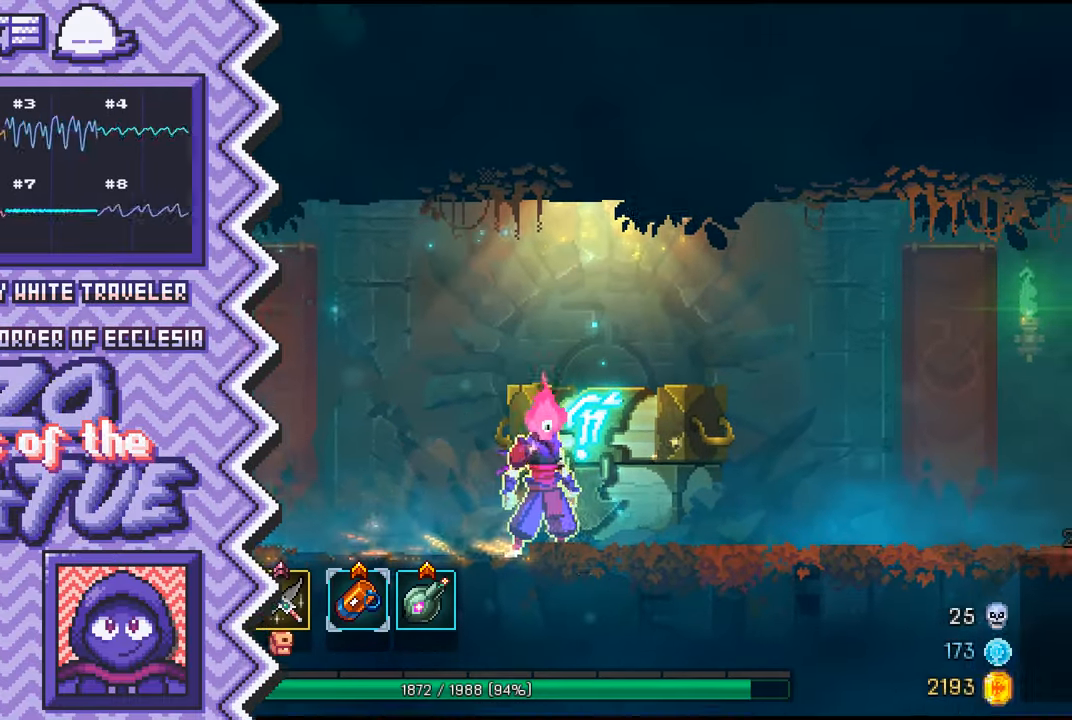
{"buttons": [], "events": [[83, "A", "down"], [217, "A", "up"], [334, "B", "down"], [450, "B", "up"]]}
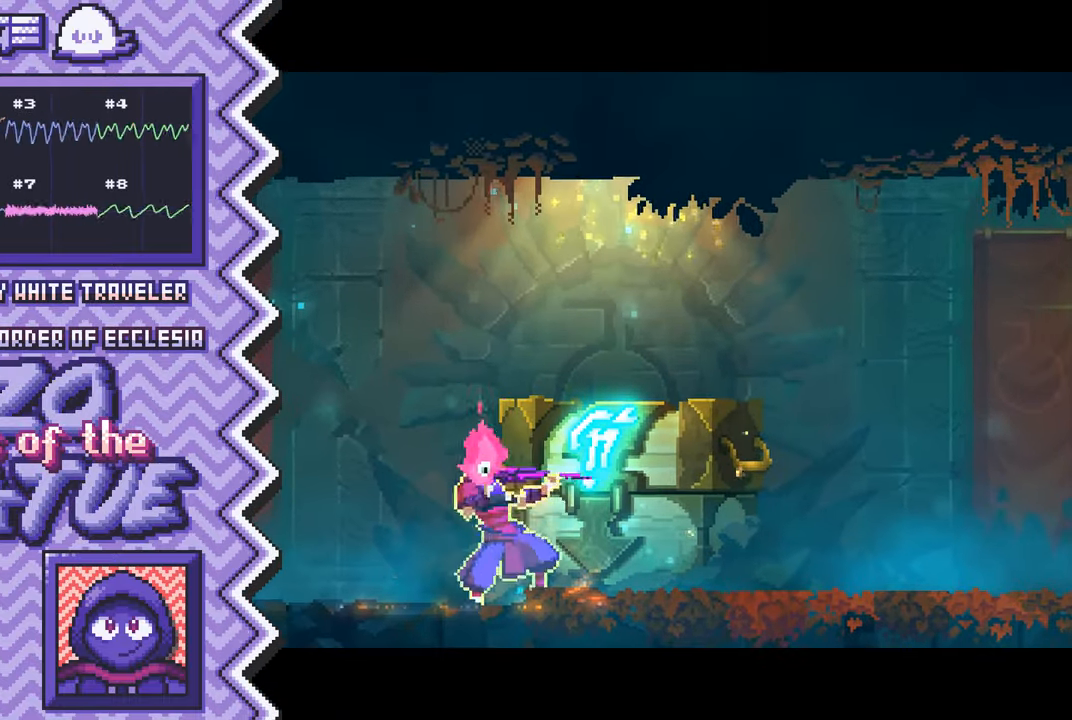
{"buttons": [], "events": [[67, "Y", "down"], [184, "Y", "up"], [301, "X", "down"], [434, "X", "up"]]}
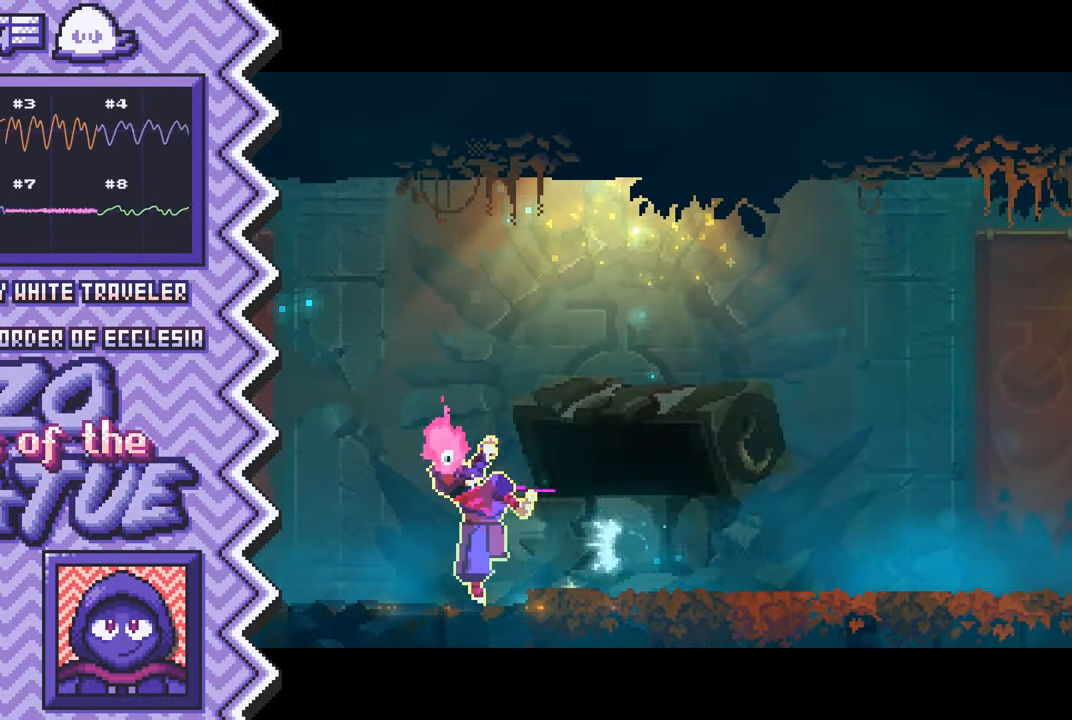
{"buttons": [], "events": [[50, "A", "down"], [167, "A", "up"], [284, "B", "down"], [400, "B", "up"]]}
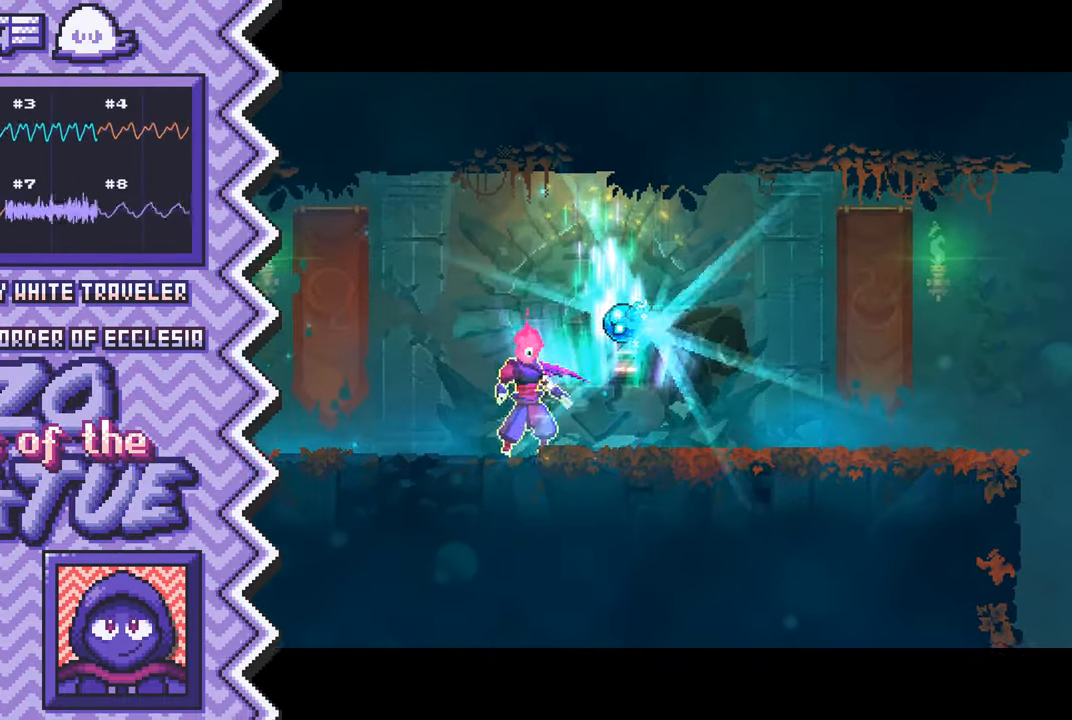
{"buttons": ["A"], "events": [[34, "Y", "down"], [151, "Y", "up"], [267, "X", "down"], [384, "X", "up"], [501, "A", "down"]]}
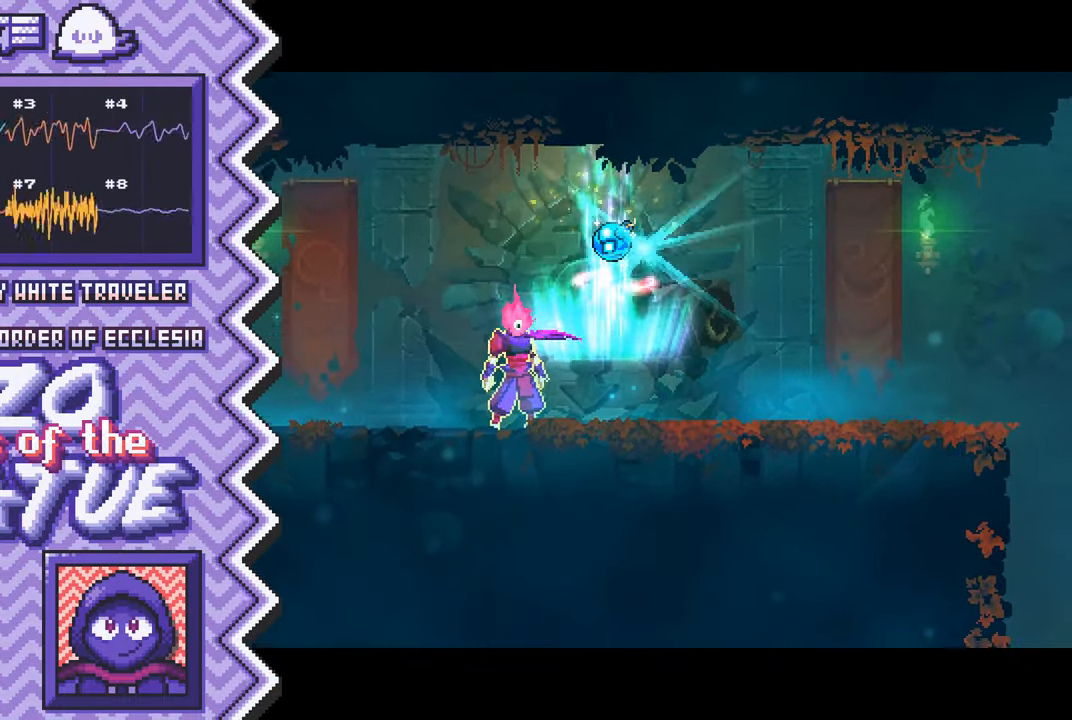
{"buttons": ["Y"], "events": [[133, "A", "up"], [250, "B", "down"], [367, "B", "up"], [484, "Y", "down"]]}
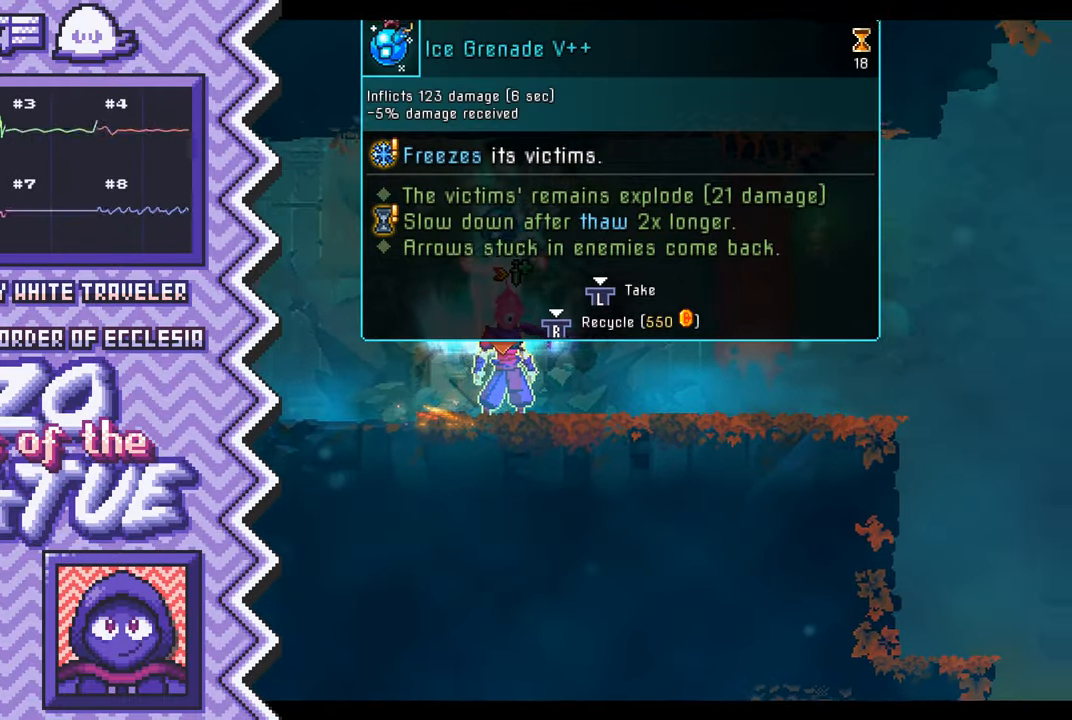
{"buttons": ["A"], "events": [[100, "Y", "up"], [234, "X", "down"], [351, "X", "up"], [468, "A", "down"]]}
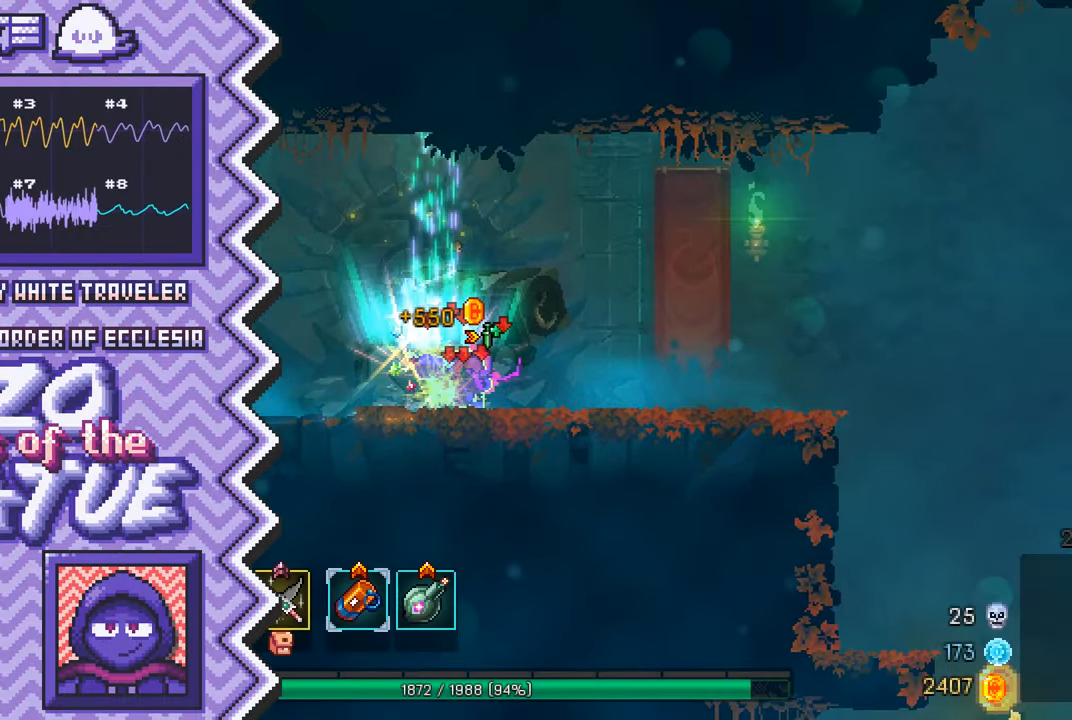
{"buttons": ["Y"], "events": [[83, "A", "up"], [200, "B", "down"], [334, "B", "up"], [450, "Y", "down"]]}
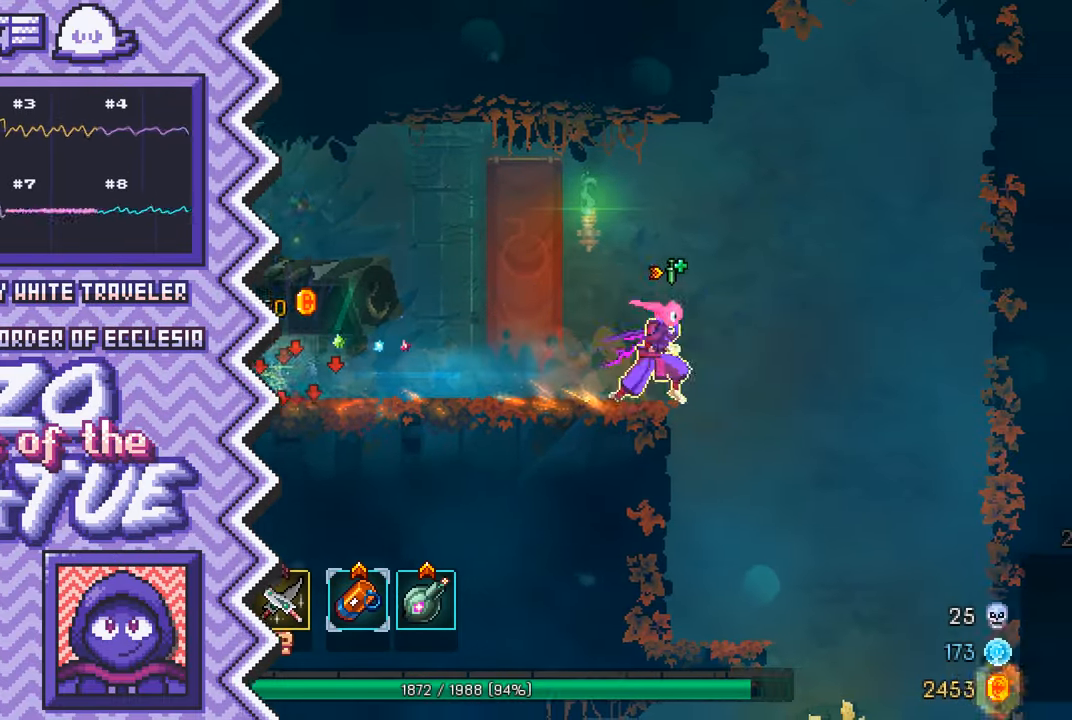
{"buttons": ["A"], "events": [[67, "Y", "up"], [184, "X", "down"], [301, "X", "up"], [417, "A", "down"]]}
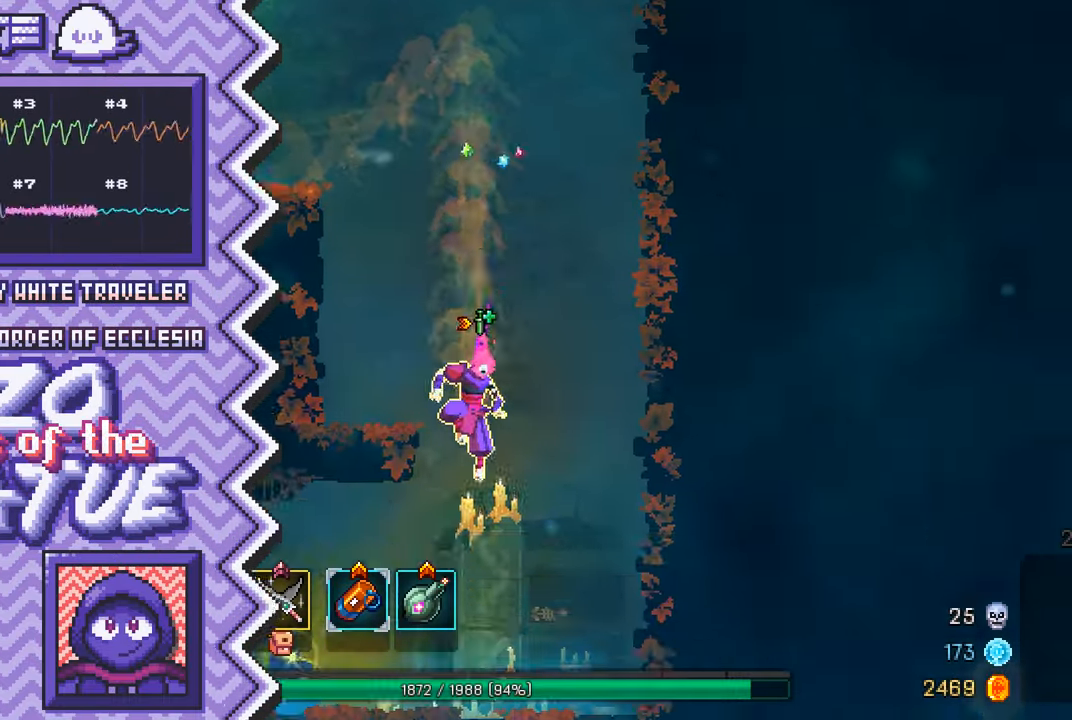
{"buttons": ["Y"], "events": [[50, "A", "up"], [167, "B", "down"], [284, "B", "up"], [401, "Y", "down"]]}
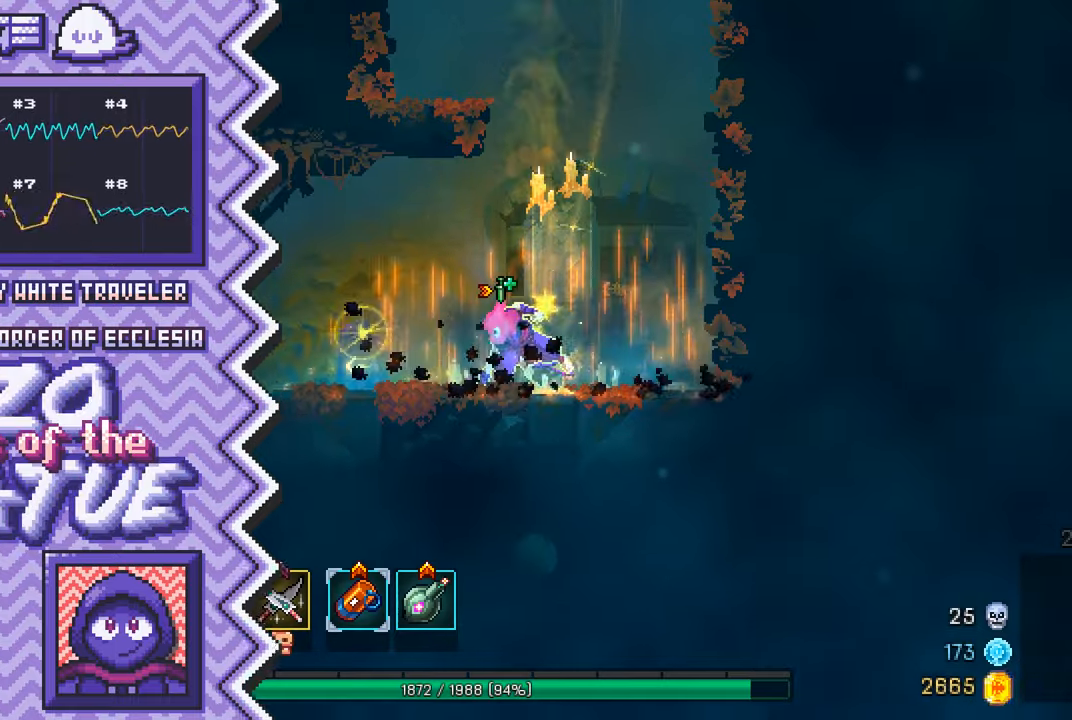
{"buttons": [], "events": [[17, "Y", "up"], [150, "X", "down"], [267, "X", "up"], [384, "A", "down"], [500, "A", "up"]]}
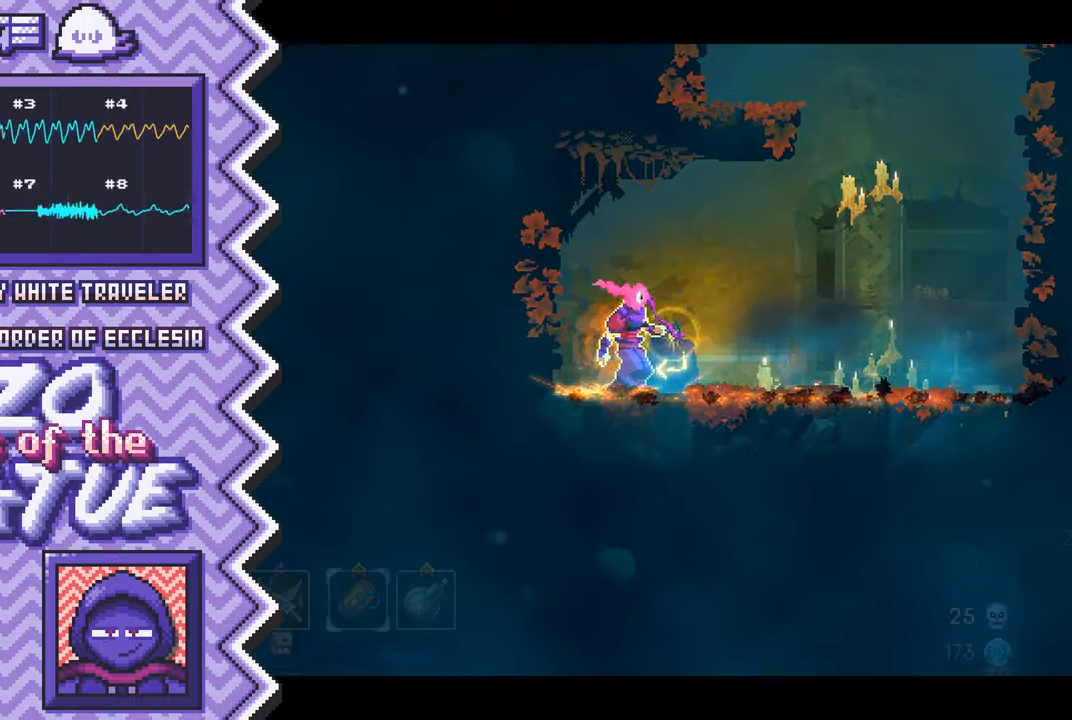
{"buttons": [], "events": [[117, "B", "down"], [251, "B", "up"], [367, "Y", "down"], [484, "Y", "up"]]}
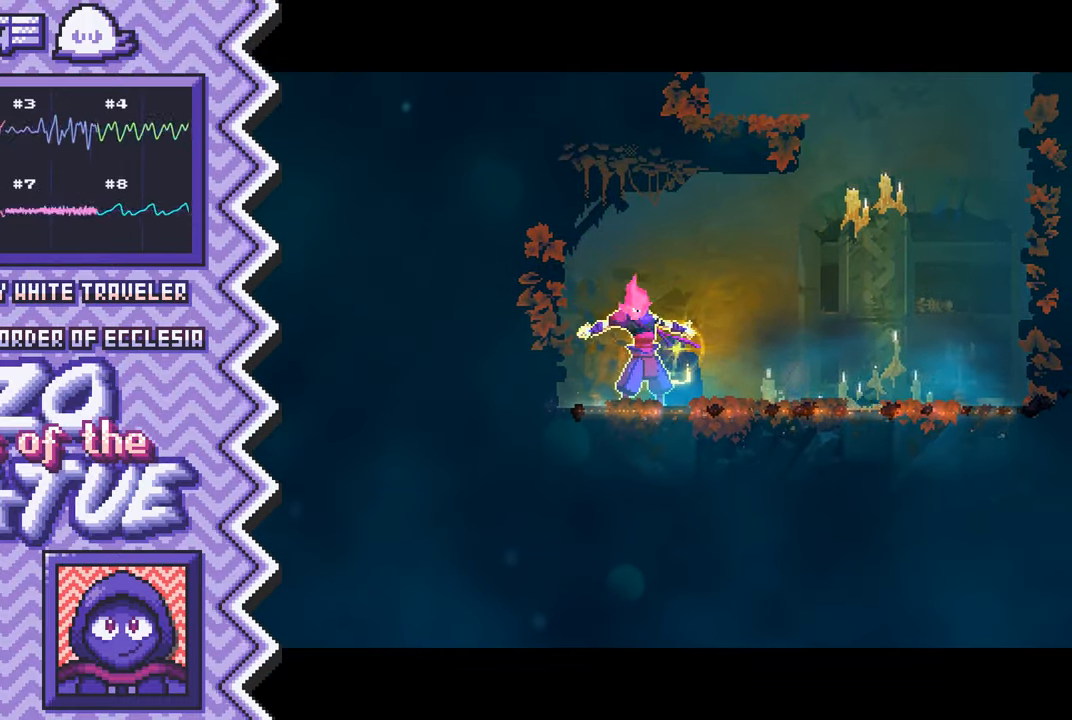
{"buttons": [], "events": [[100, "X", "down"], [217, "X", "up"], [350, "A", "down"], [467, "A", "up"]]}
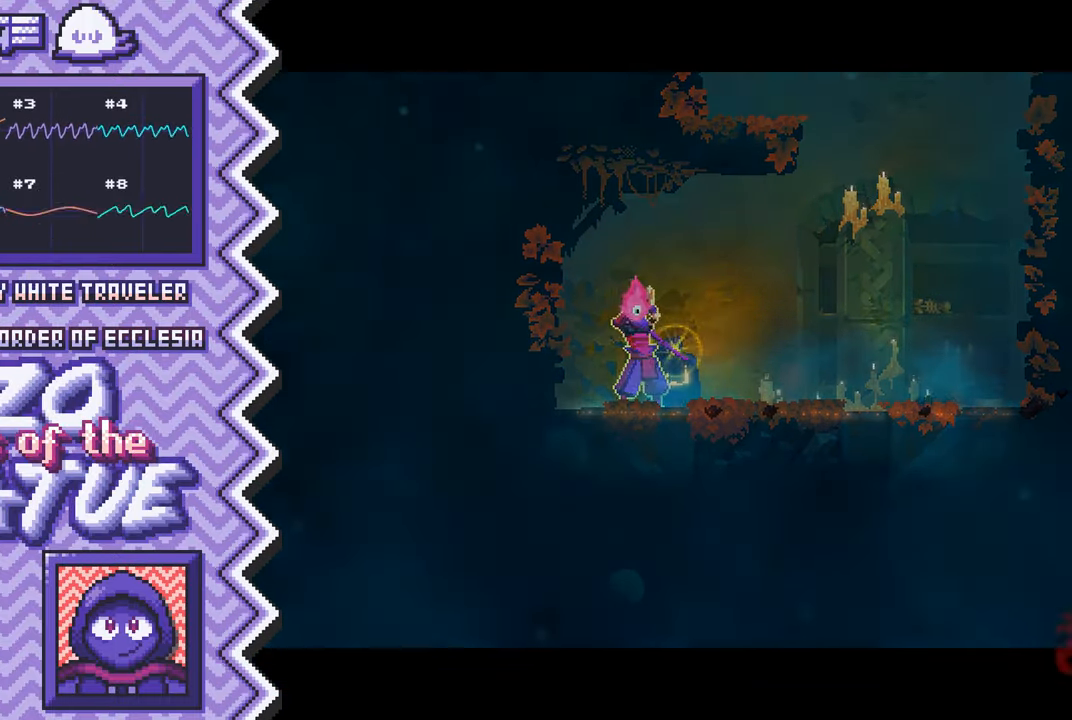
{"buttons": [], "events": [[84, "B", "down"], [201, "B", "up"], [317, "Y", "down"], [451, "Y", "up"]]}
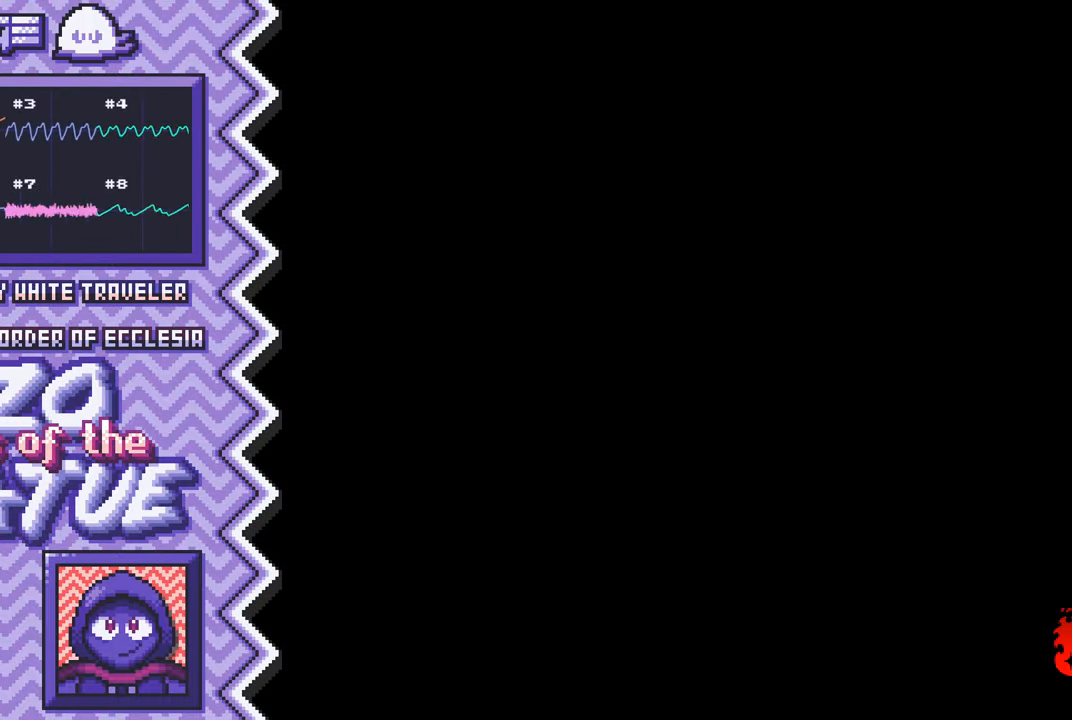
{"buttons": [], "events": [[67, "X", "down"], [183, "X", "up"], [300, "A", "down"], [417, "A", "up"]]}
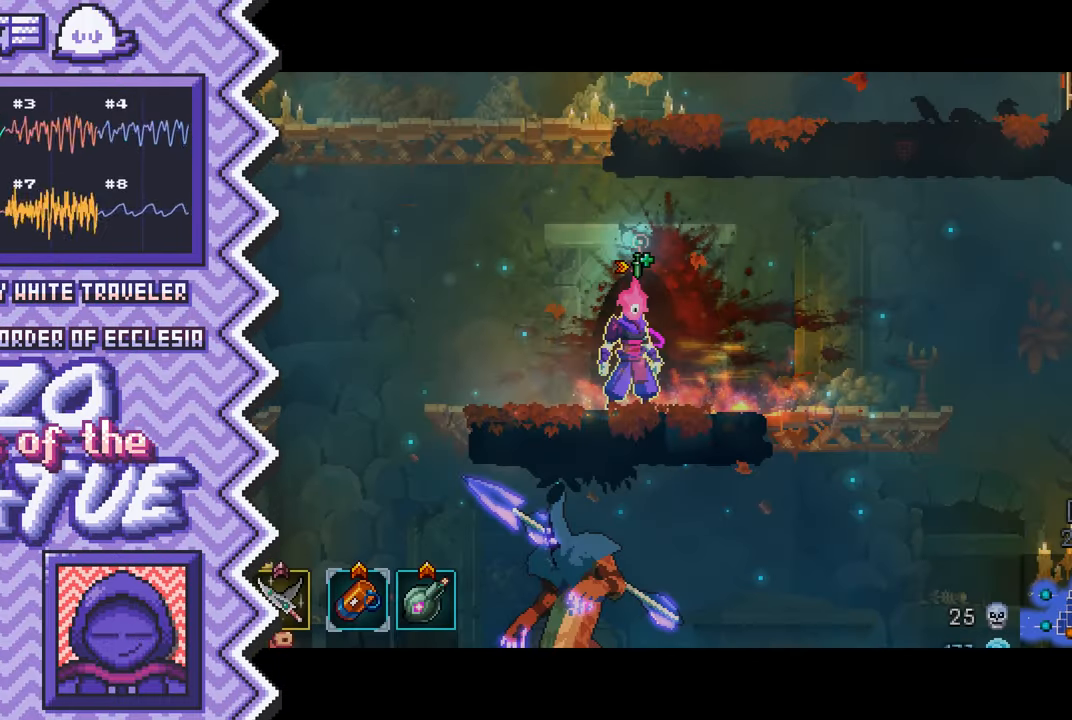
{"buttons": [], "events": [[34, "B", "down"], [167, "B", "up"], [284, "Y", "down"], [401, "Y", "up"]]}
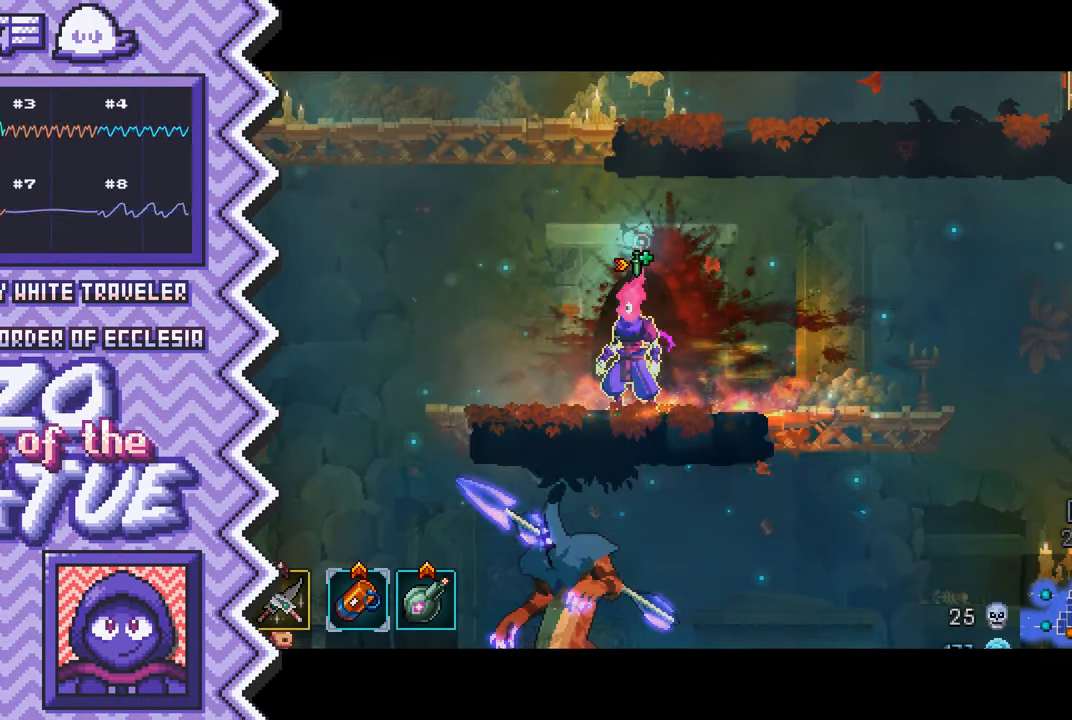
{"buttons": ["B"], "events": [[17, "X", "down"], [133, "X", "up"], [267, "A", "down"], [384, "A", "up"], [500, "B", "down"]]}
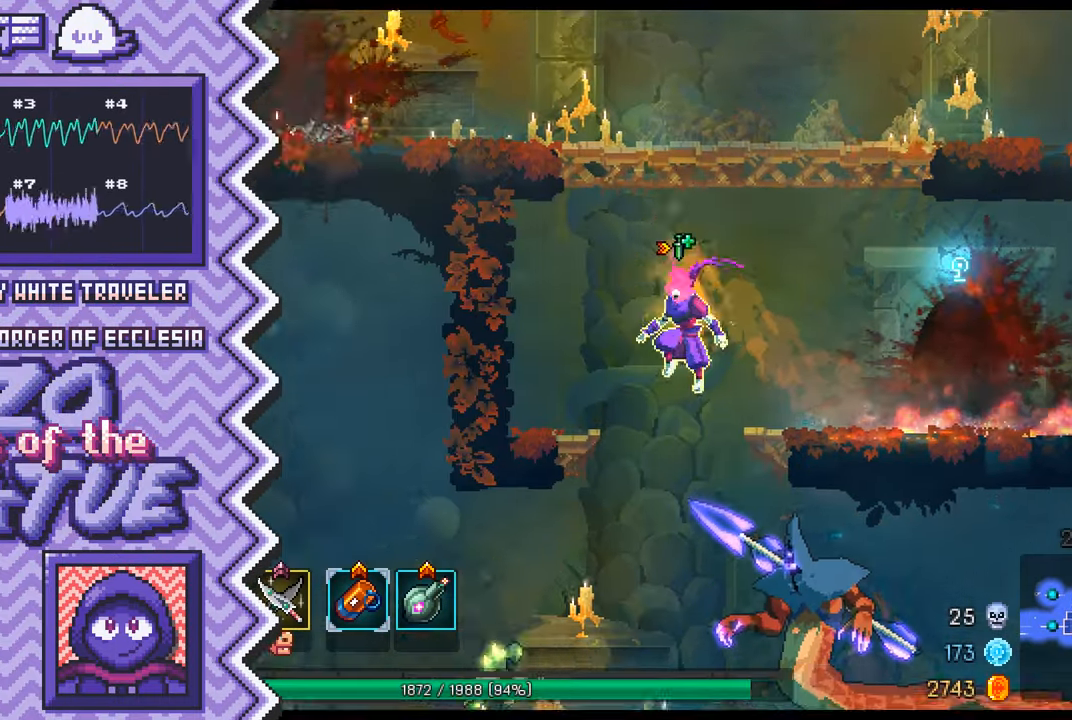
{"buttons": ["X"], "events": [[117, "B", "up"], [234, "Y", "down"], [367, "Y", "up"], [484, "X", "down"]]}
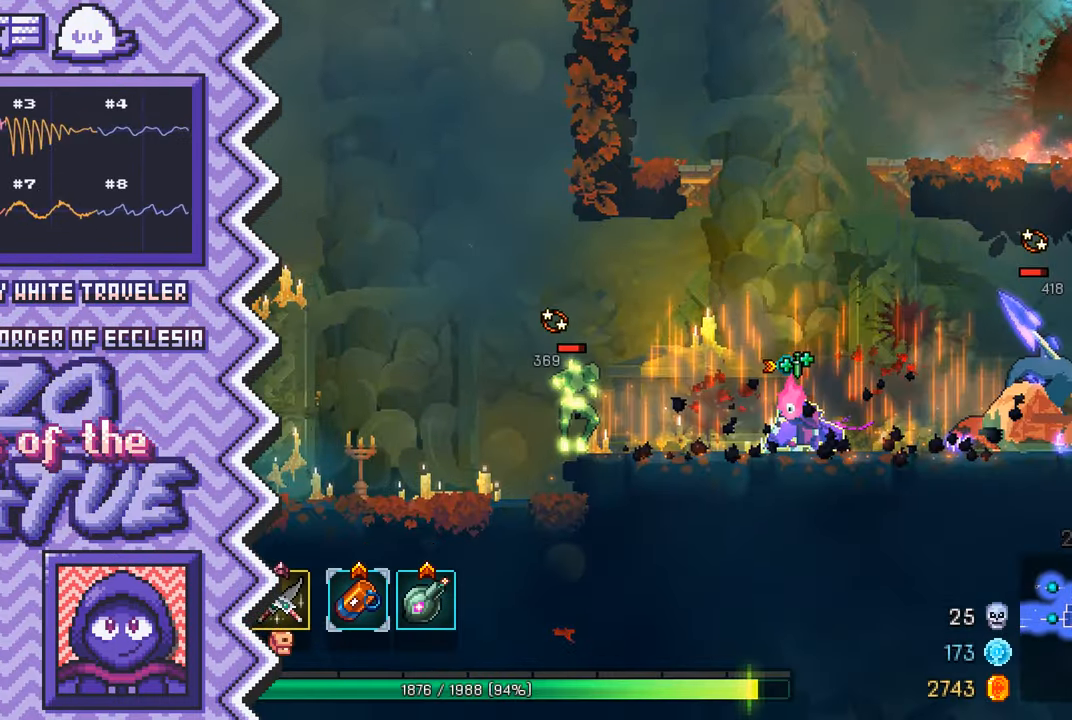
{"buttons": ["B"], "events": [[100, "X", "up"], [217, "A", "down"], [334, "A", "up"], [467, "B", "down"]]}
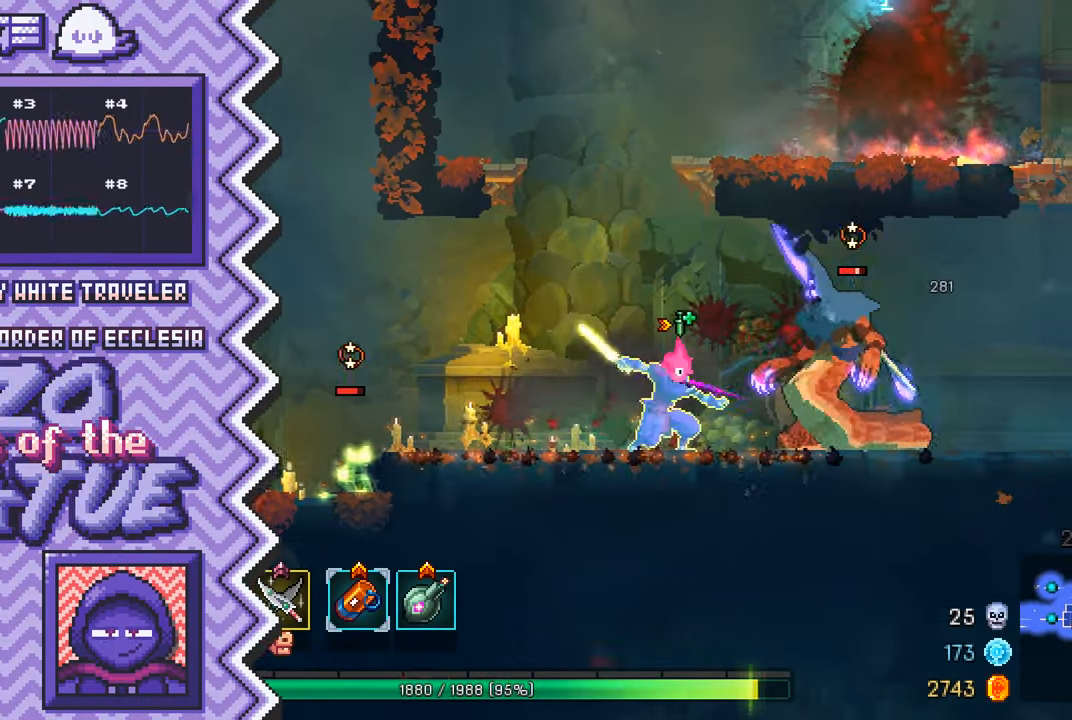
{"buttons": ["X"], "events": [[84, "B", "up"], [201, "Y", "down"], [317, "Y", "up"], [434, "X", "down"]]}
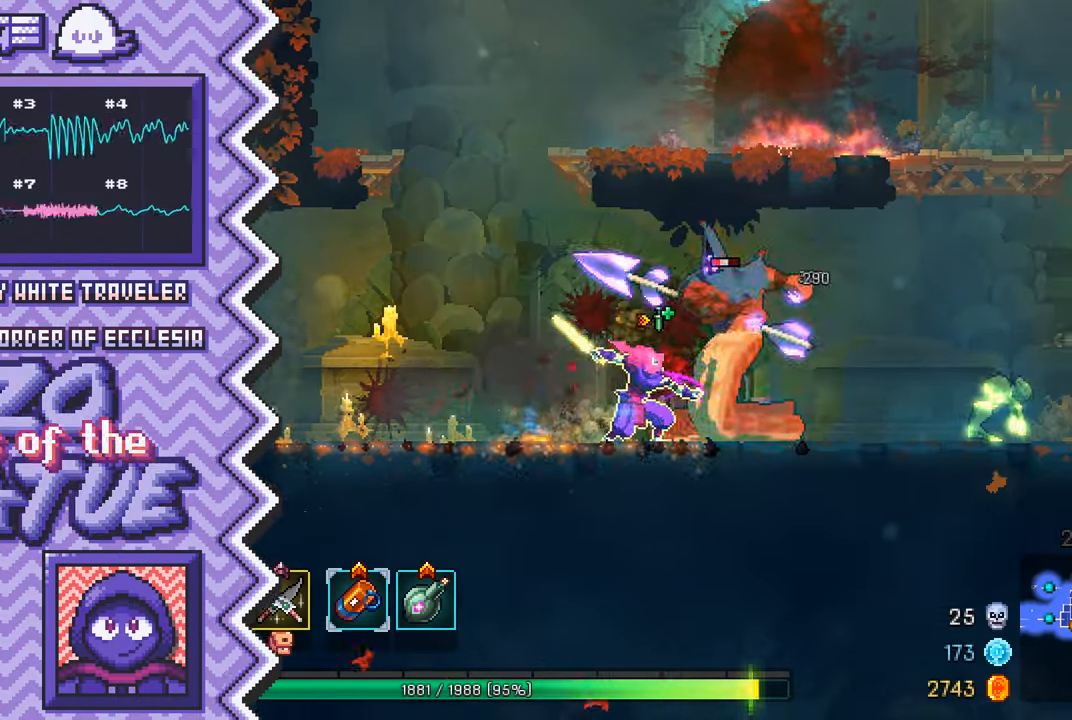
{"buttons": ["B"], "events": [[67, "X", "up"], [183, "A", "down"], [300, "A", "up"], [416, "B", "down"]]}
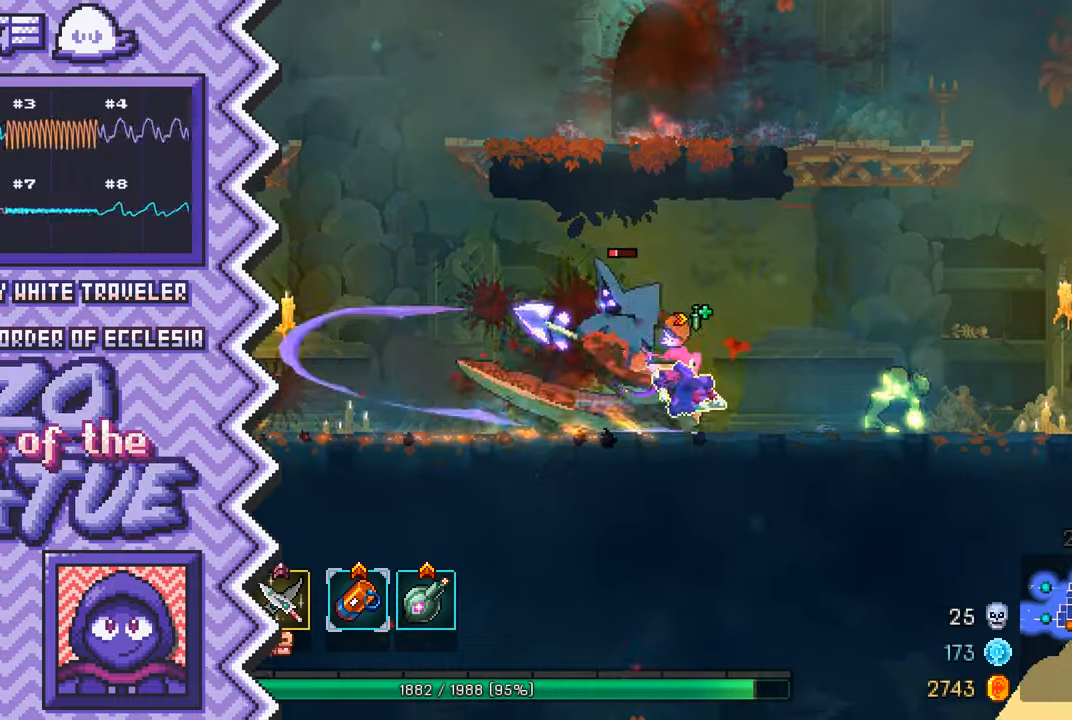
{"buttons": ["X"], "events": [[33, "B", "up"], [167, "Y", "down"], [284, "Y", "up"], [400, "X", "down"]]}
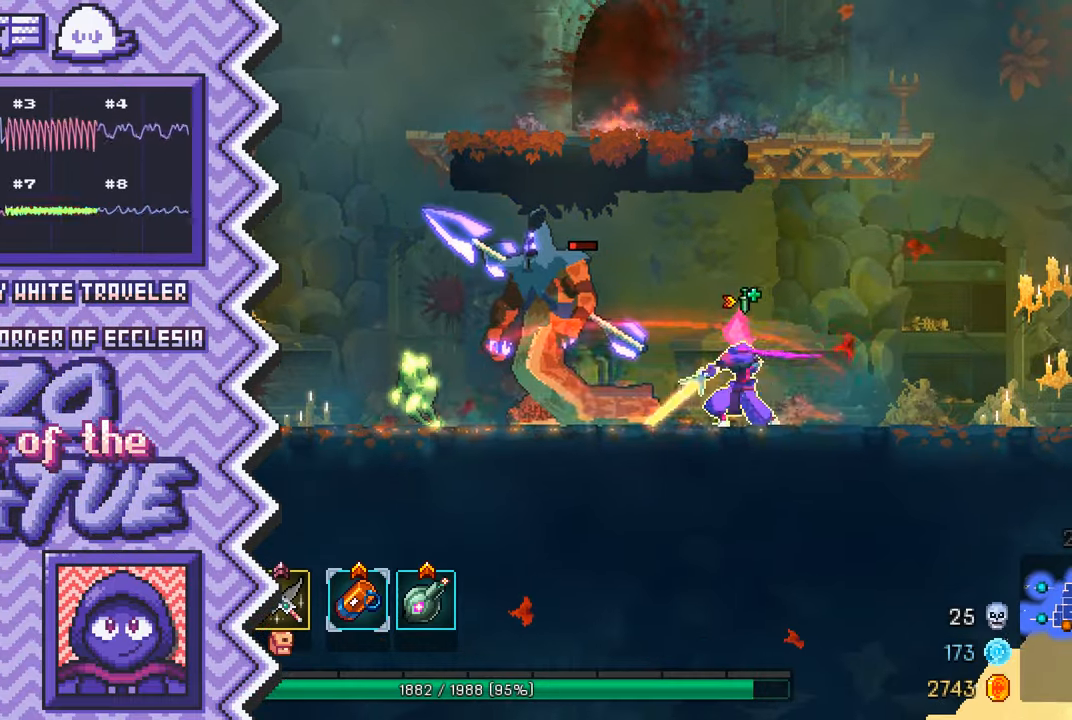
{"buttons": [], "events": [[17, "X", "up"], [134, "A", "down"], [251, "A", "up"], [384, "B", "down"], [501, "B", "up"]]}
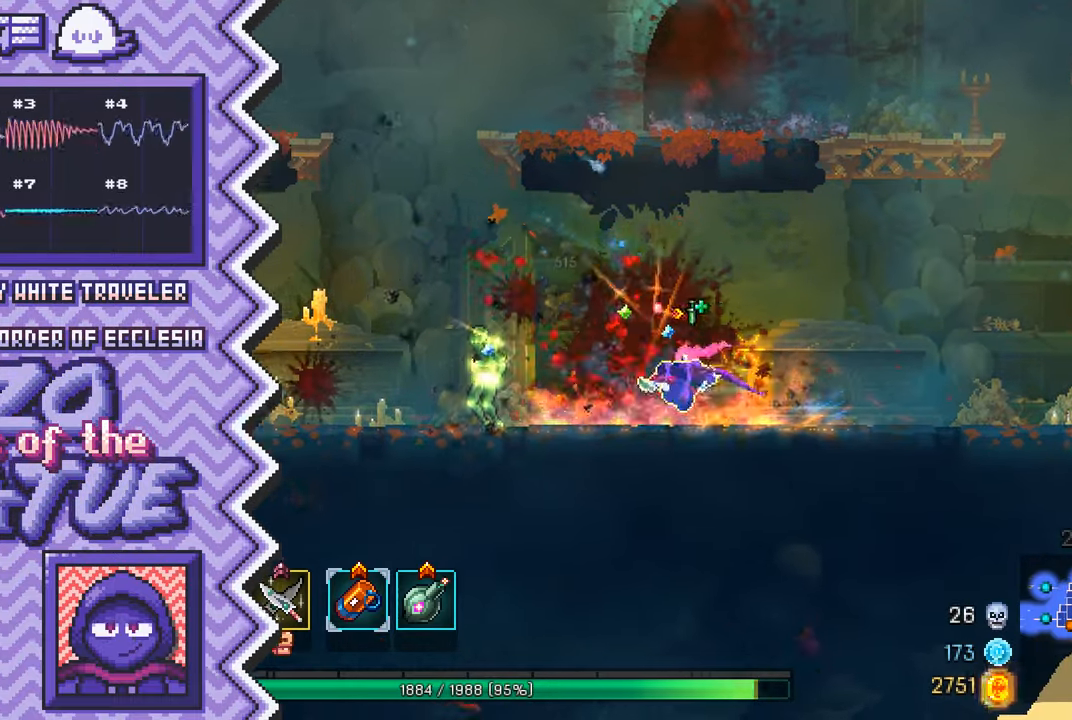
{"buttons": [], "events": [[117, "Y", "down"], [233, "Y", "up"], [350, "X", "down"], [484, "X", "up"]]}